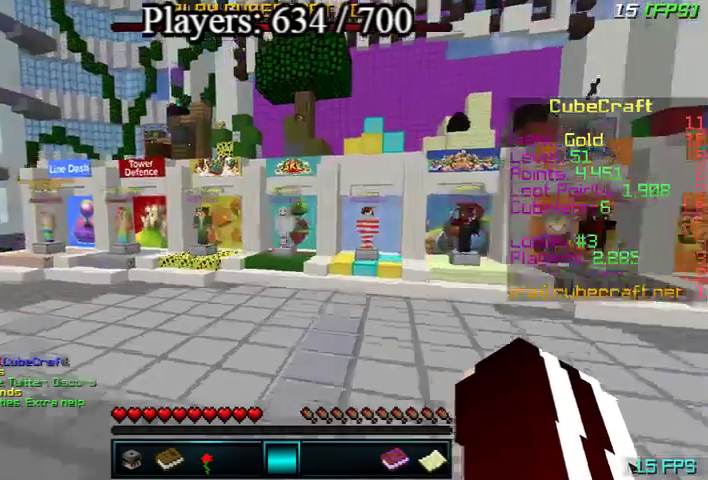
Gameplay with keyboard and mouse; each line is a JSON object with the keys and mouse buttons held at the frame after it. "events" lists presses ("down") and releases ("up") of "a", "d", "s", "w", "mouse_left" and "mouse_right" between this image and that frame as [ms after this image, input, new state], when the widget could be followed in between. "mouse_left", "mouse_right" = the "left", "right" buttons of the "mouse" list. No other keys are recorded. Fast repeated clicks can show as one long hold. Mouse movement is not recorded.
{"keys": ["w"], "mouse": [], "events": []}
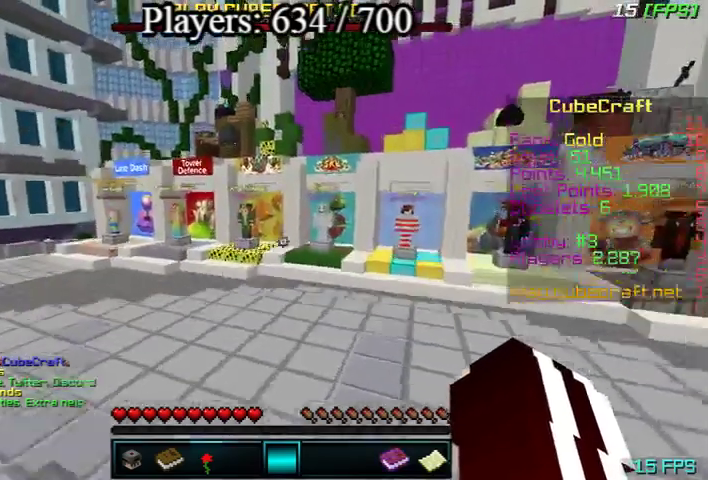
{"keys": ["w"], "mouse": [], "events": []}
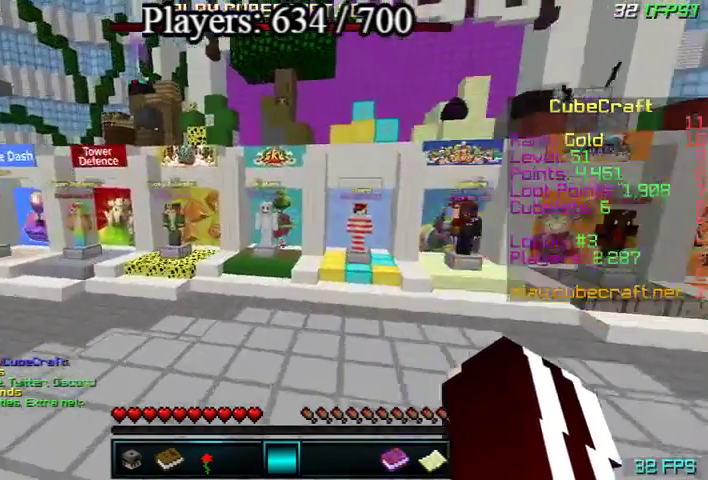
{"keys": ["w"], "mouse": [], "events": [[133, "mouse_left", "down"], [367, "mouse_left", "up"]]}
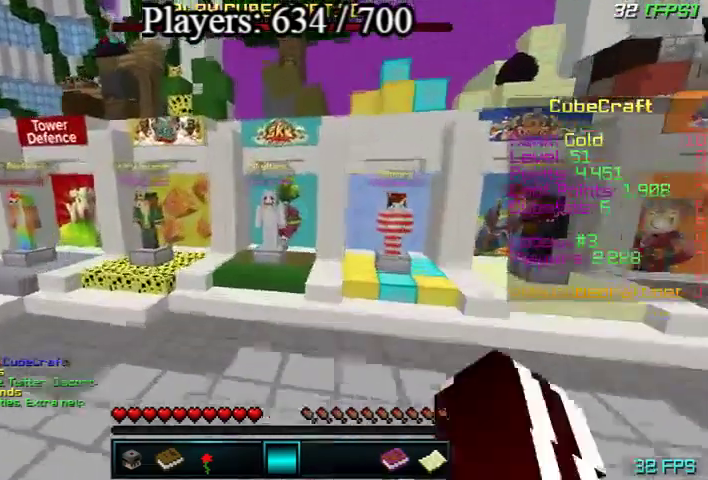
{"keys": ["w"], "mouse": [], "events": []}
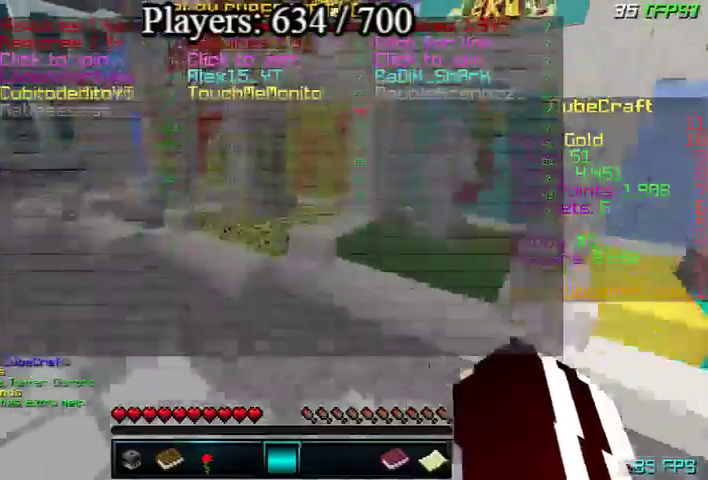
{"keys": ["w"], "mouse": [], "events": []}
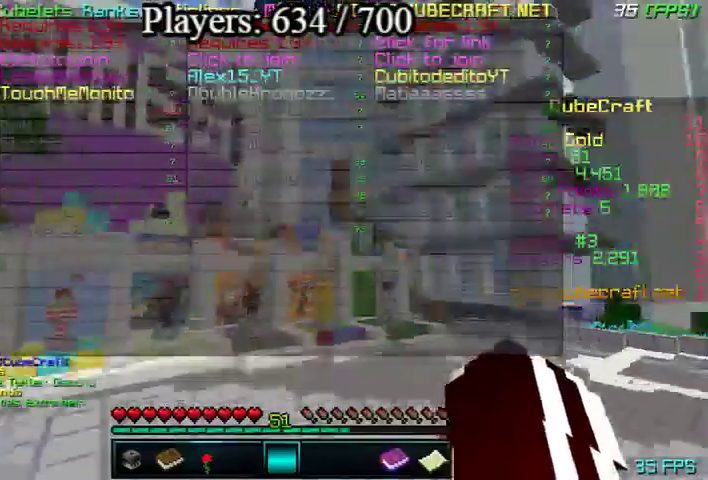
{"keys": ["w"], "mouse": [], "events": []}
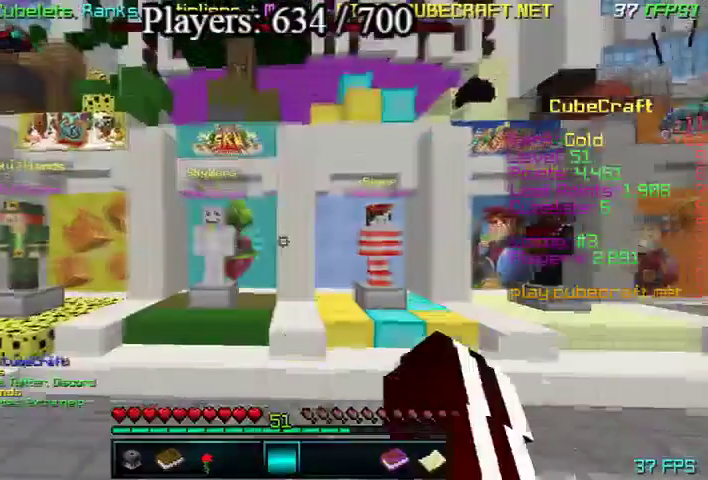
{"keys": ["w"], "mouse": [], "events": []}
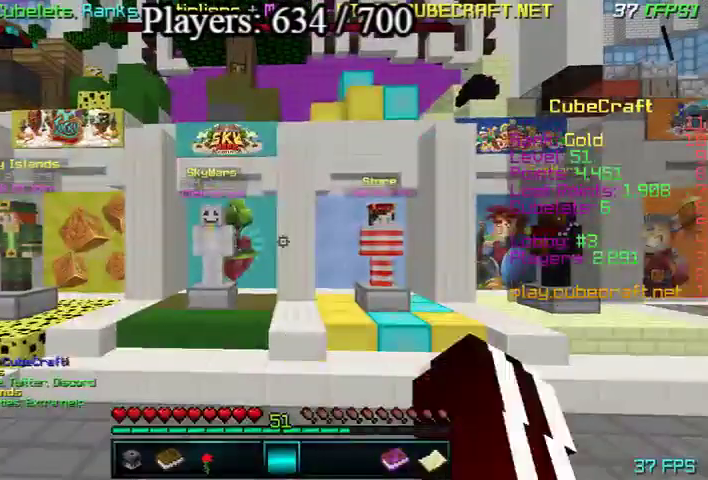
{"keys": ["w"], "mouse": [], "events": []}
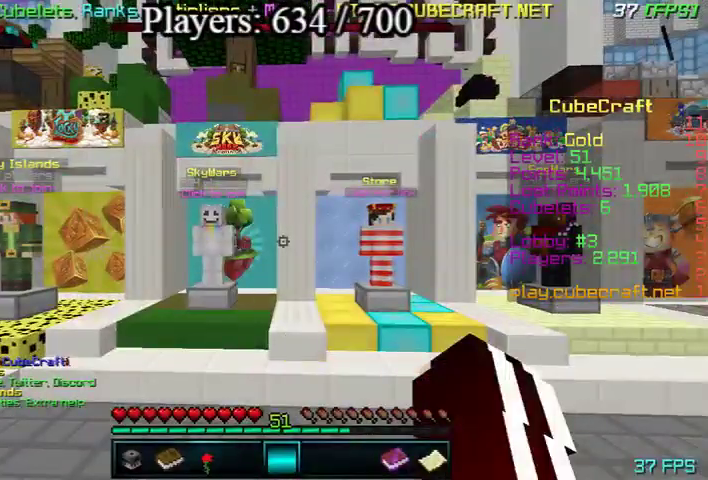
{"keys": ["w"], "mouse": [], "events": []}
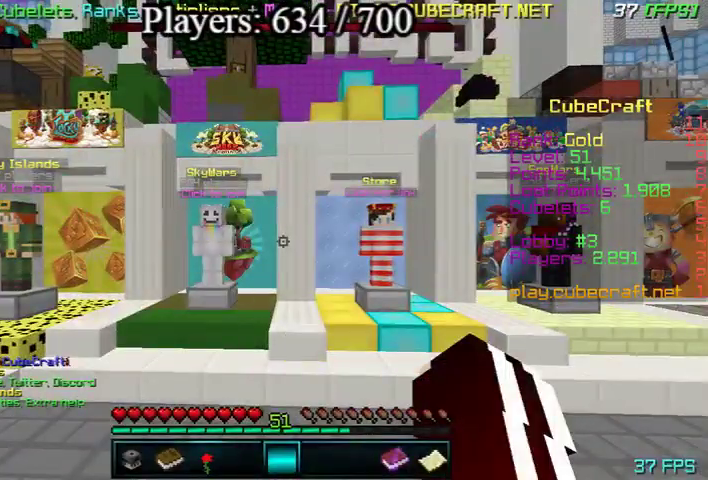
{"keys": ["w"], "mouse": [], "events": []}